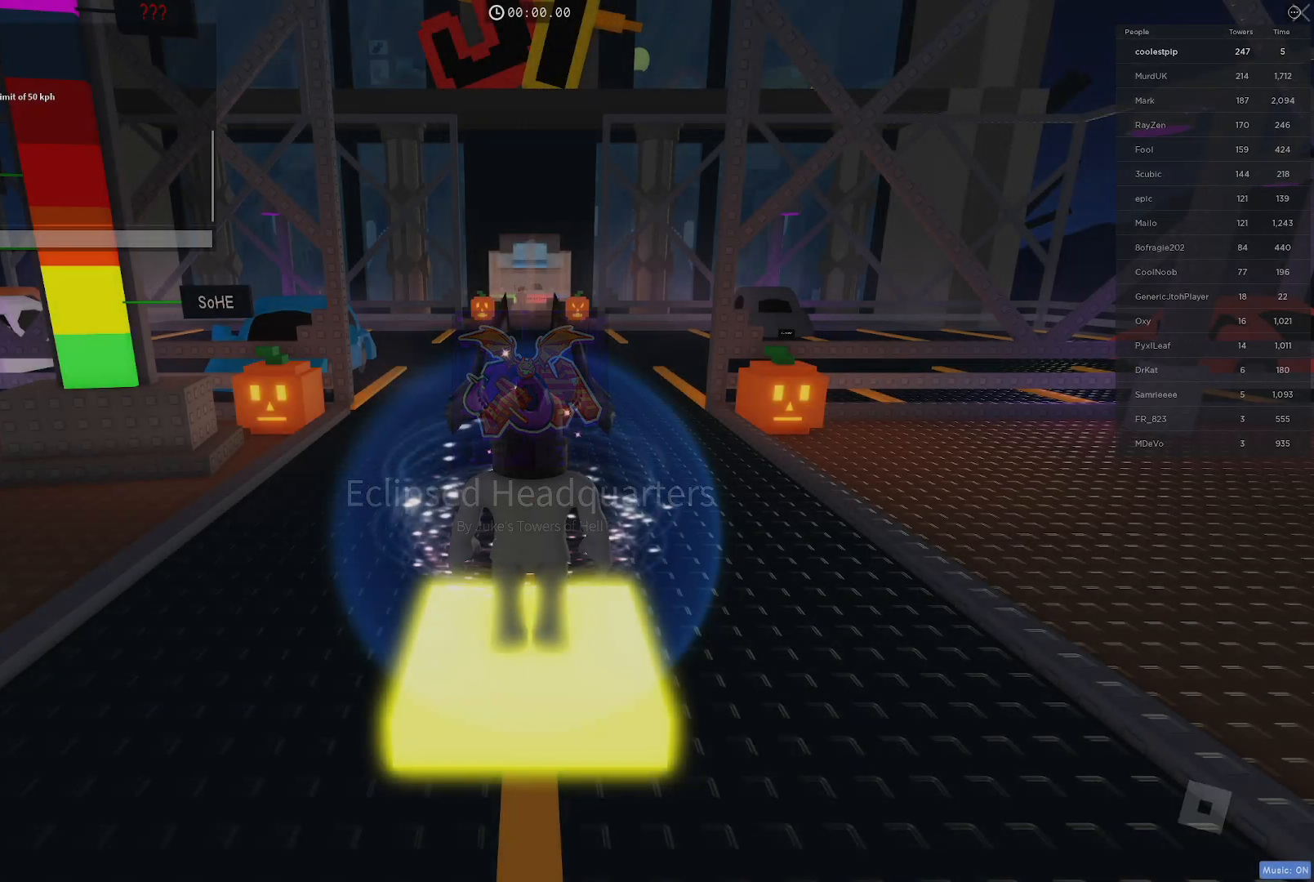
Gameplay with keyboard; each line is a JSON object with the keys held at the frame after it. "events" lists presses ("down") and releases ("up") of "a", "ctrl", "d", "e", "q", "s", "shift", "space" and "w" between this image and that frame as [ms after this image, input, new state], when the widget could be followed in between. No other keys are recorded. Mouse input is not recorded.
{"keys": ["w"], "events": [[467, "w", "down"]]}
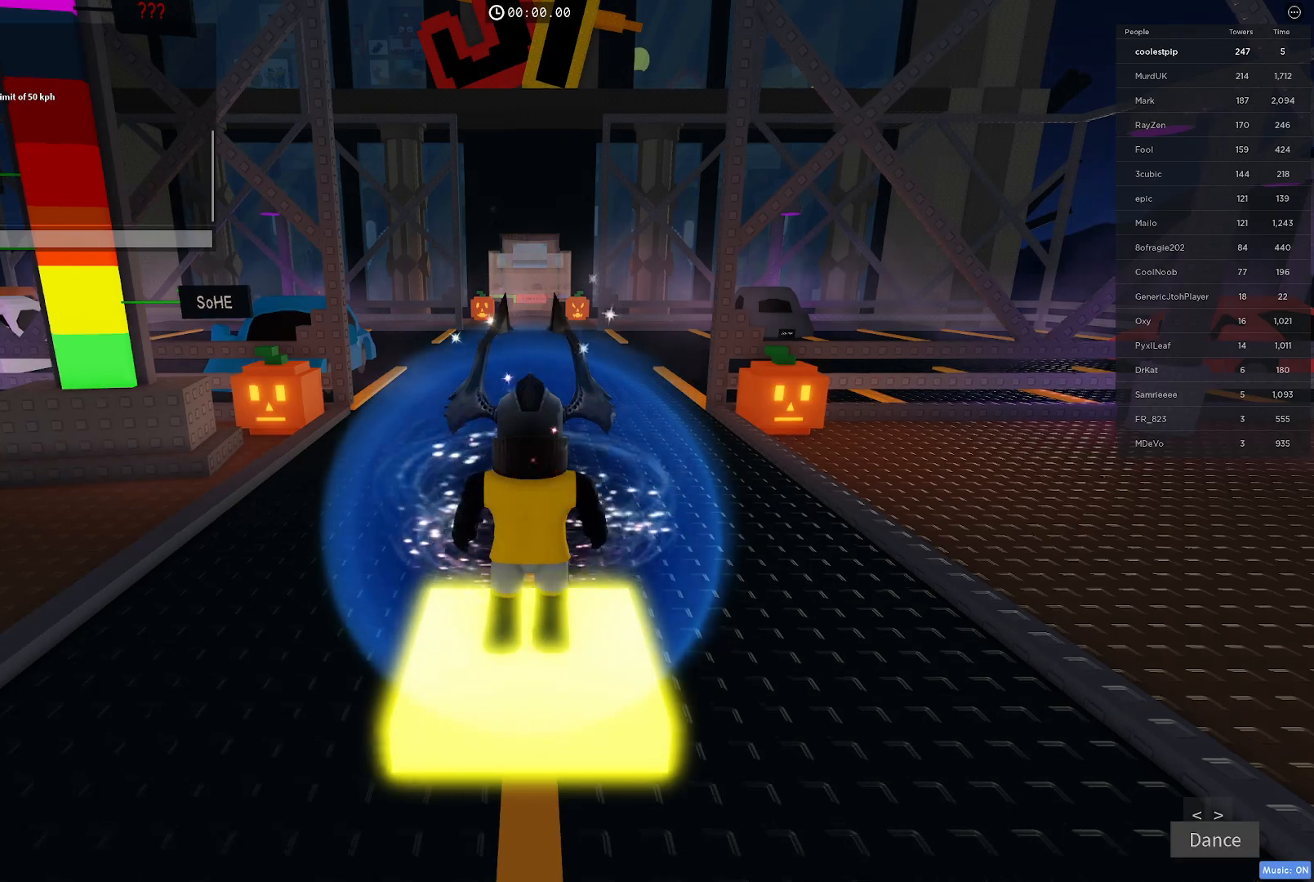
{"keys": ["w"], "events": []}
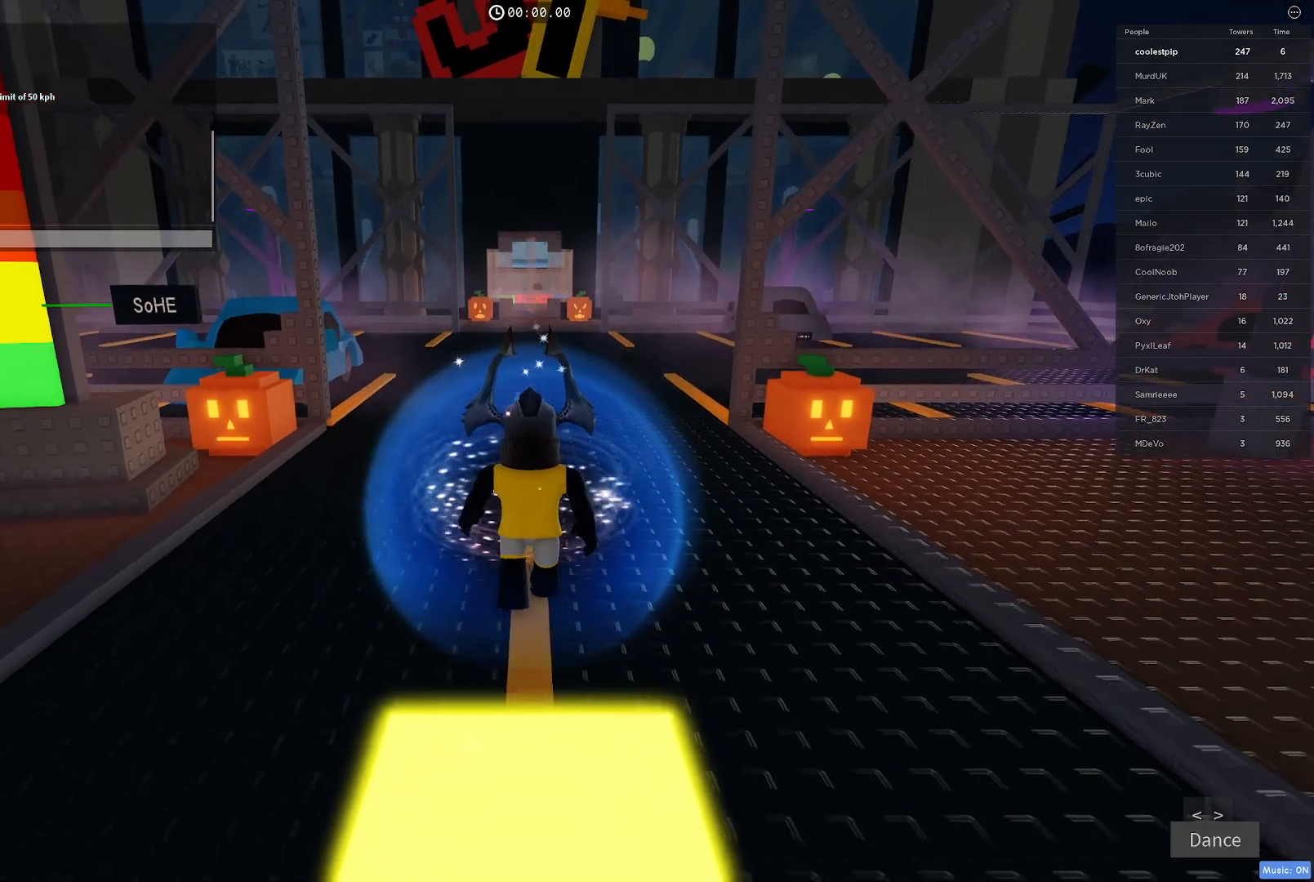
{"keys": ["w"], "events": []}
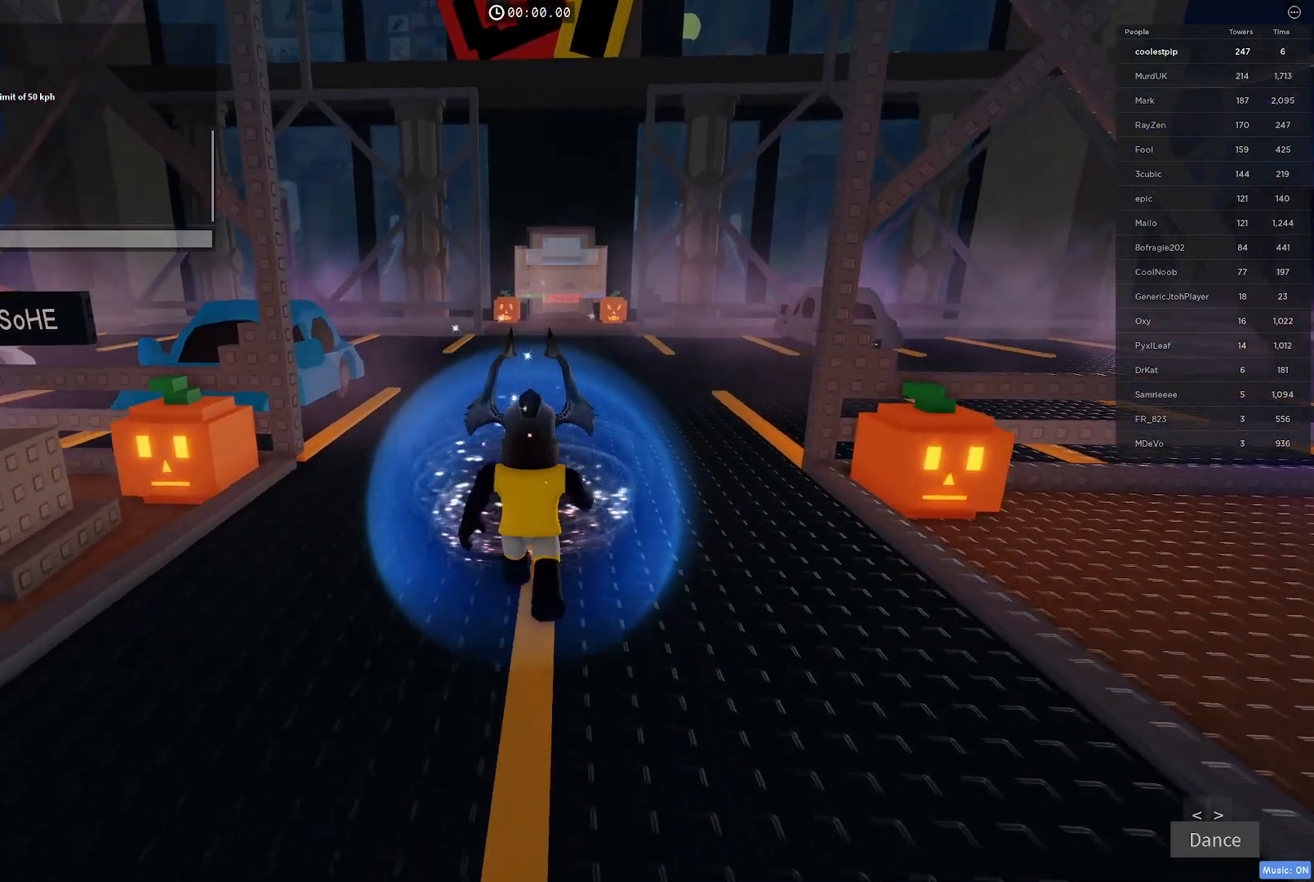
{"keys": ["w"], "events": []}
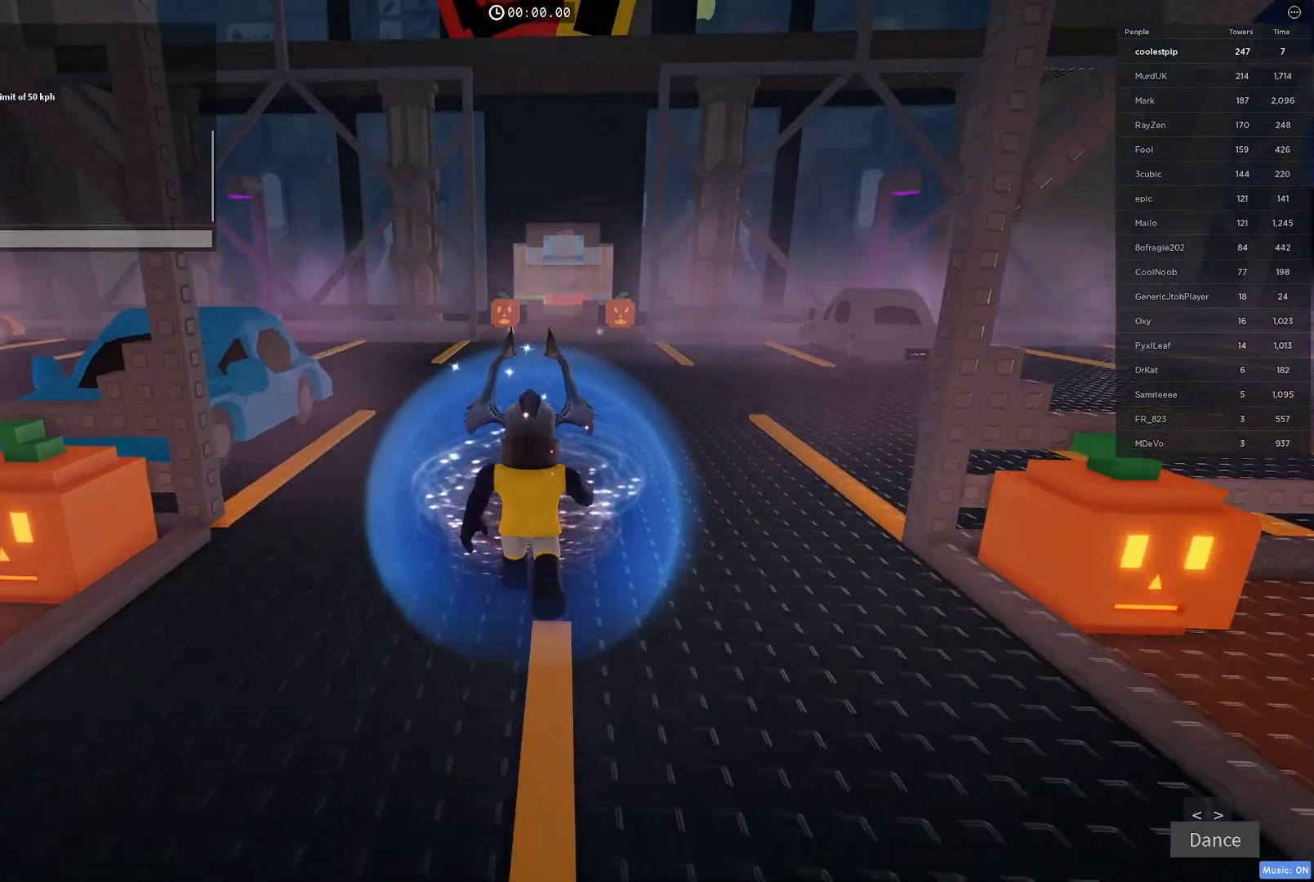
{"keys": ["w"], "events": []}
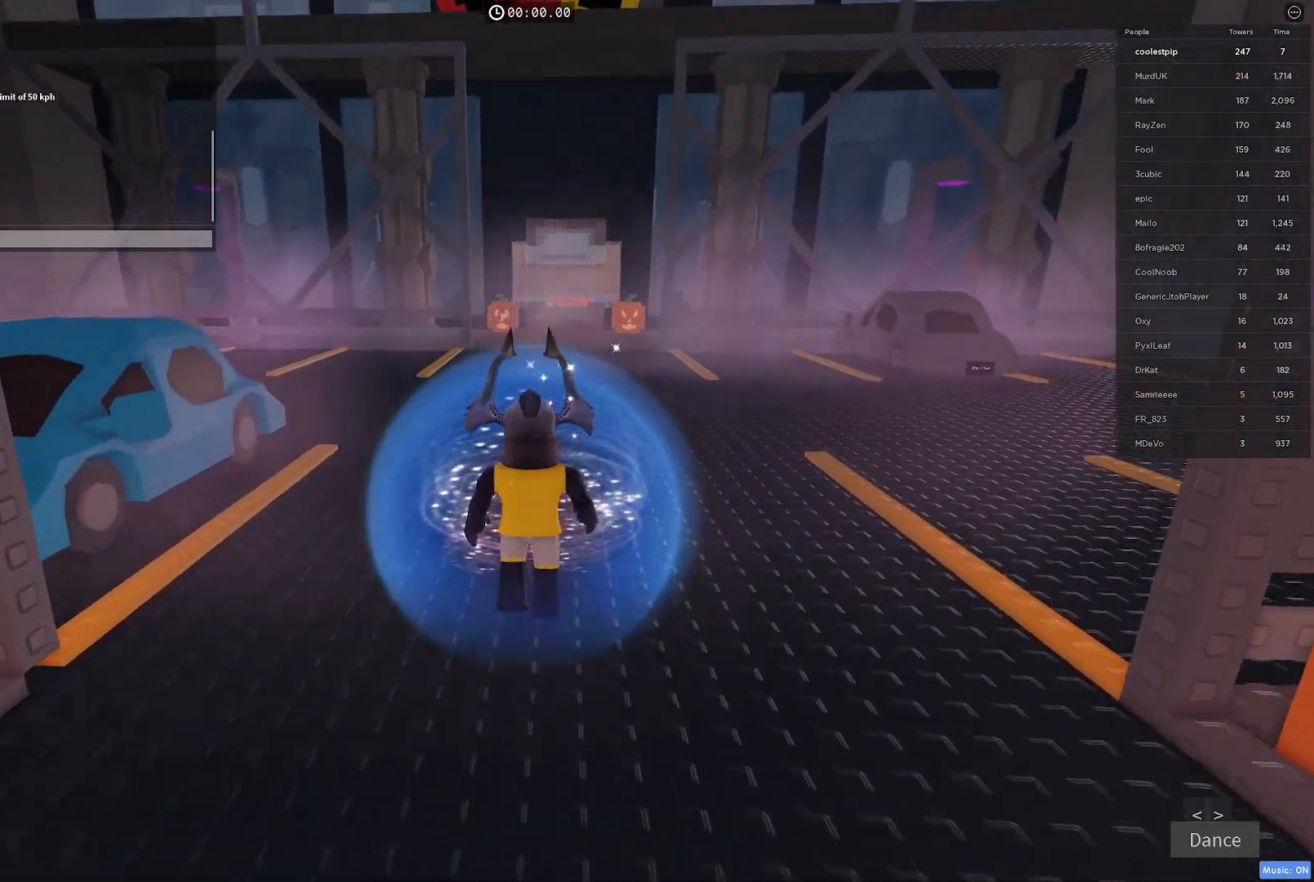
{"keys": ["w"], "events": []}
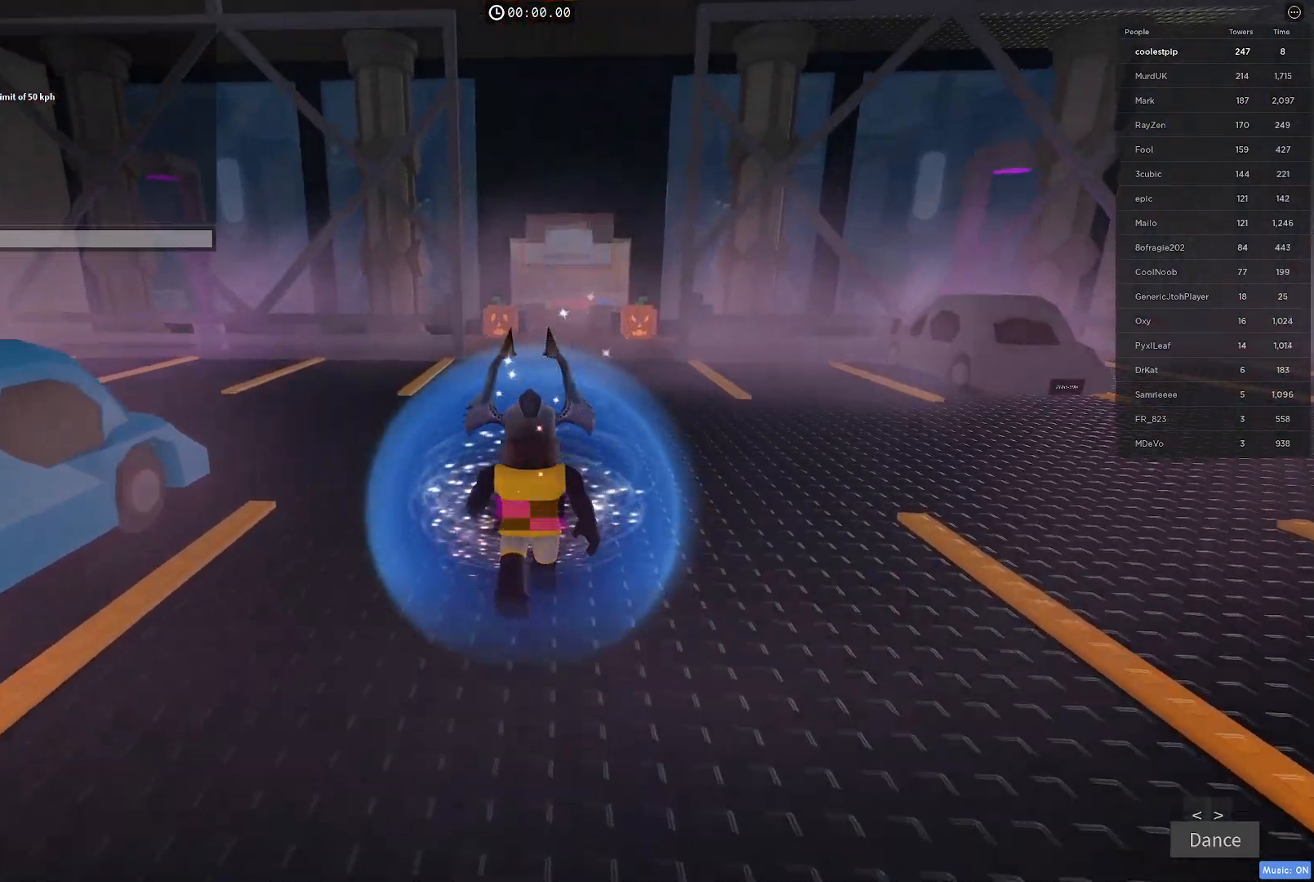
{"keys": ["w"], "events": []}
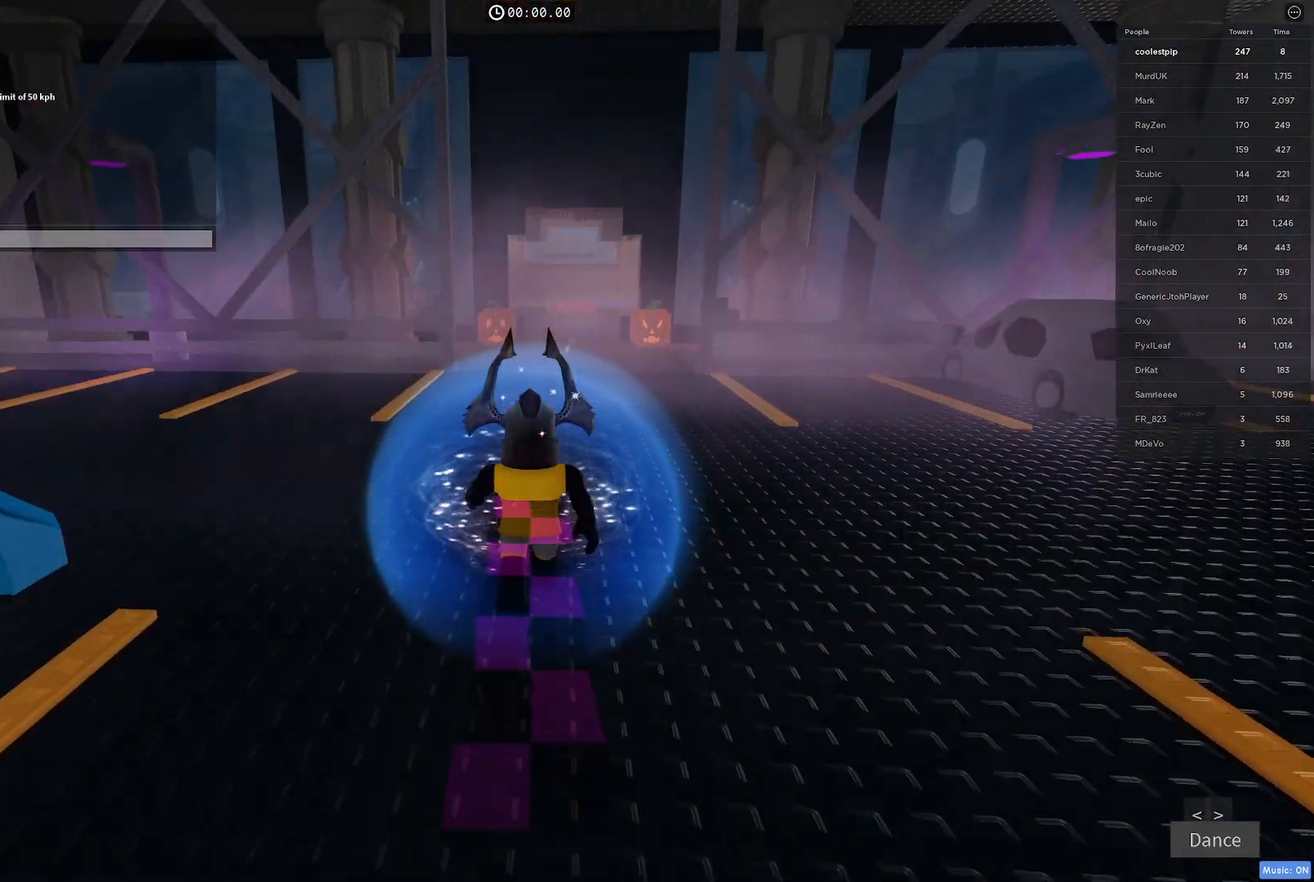
{"keys": ["w"], "events": []}
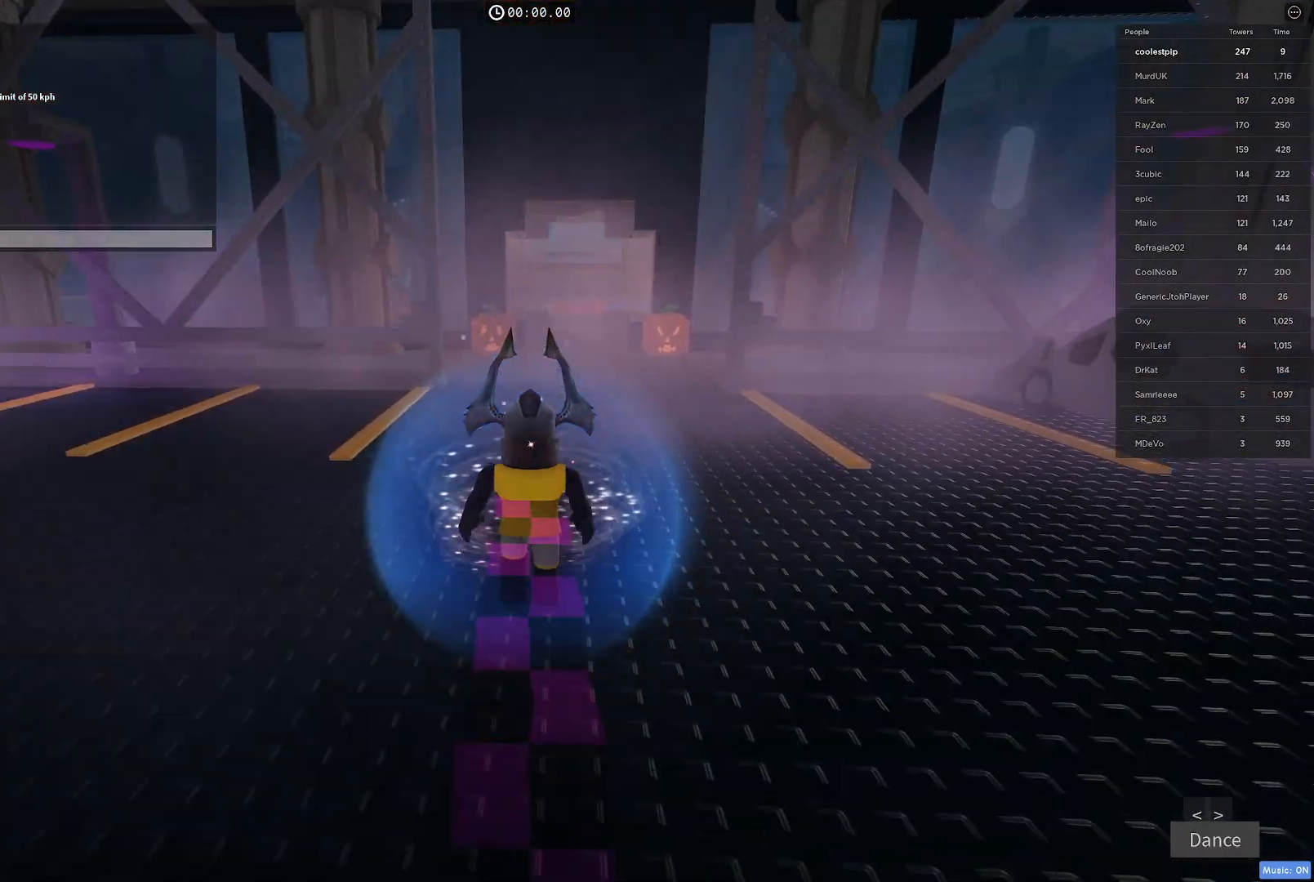
{"keys": ["w"], "events": []}
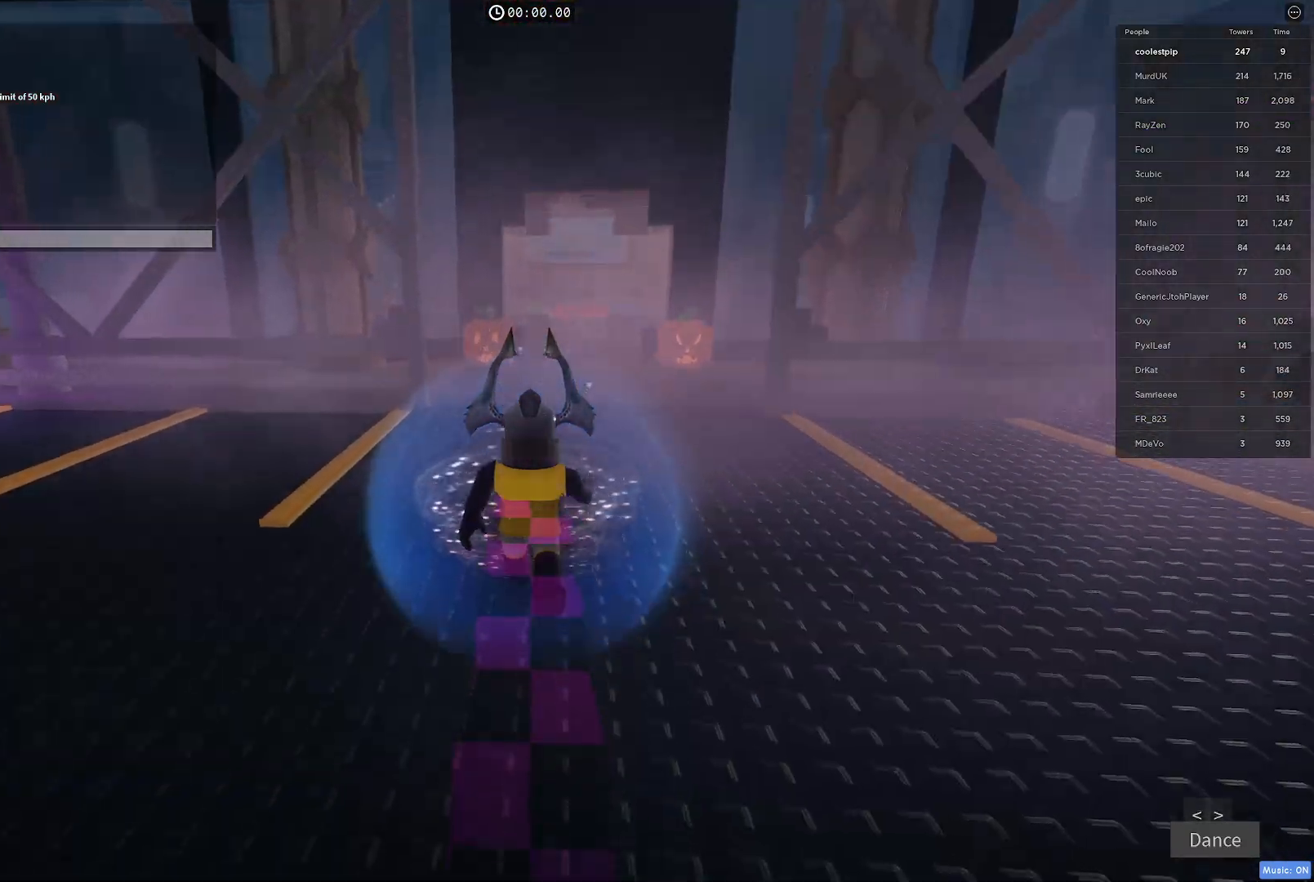
{"keys": ["w"], "events": []}
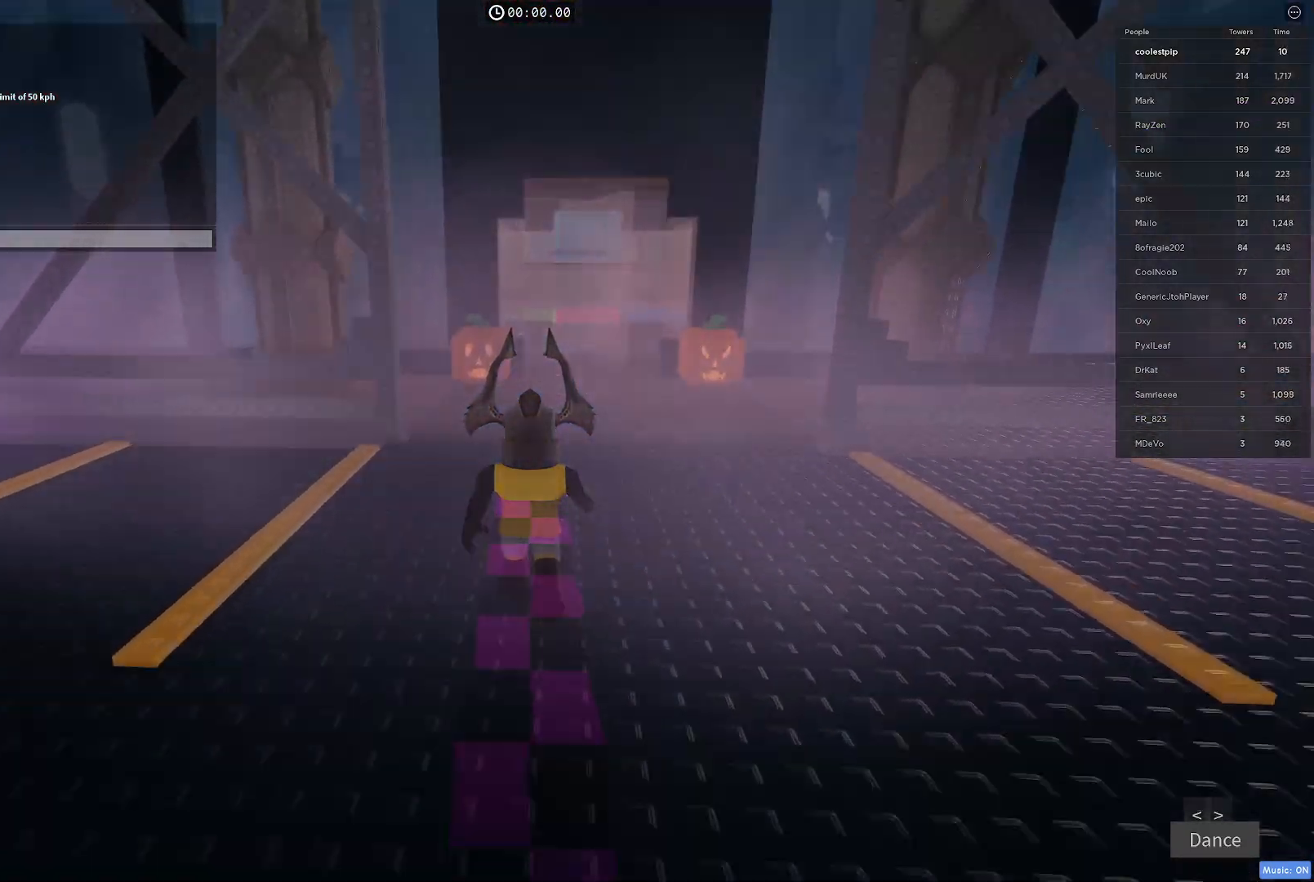
{"keys": ["w"], "events": []}
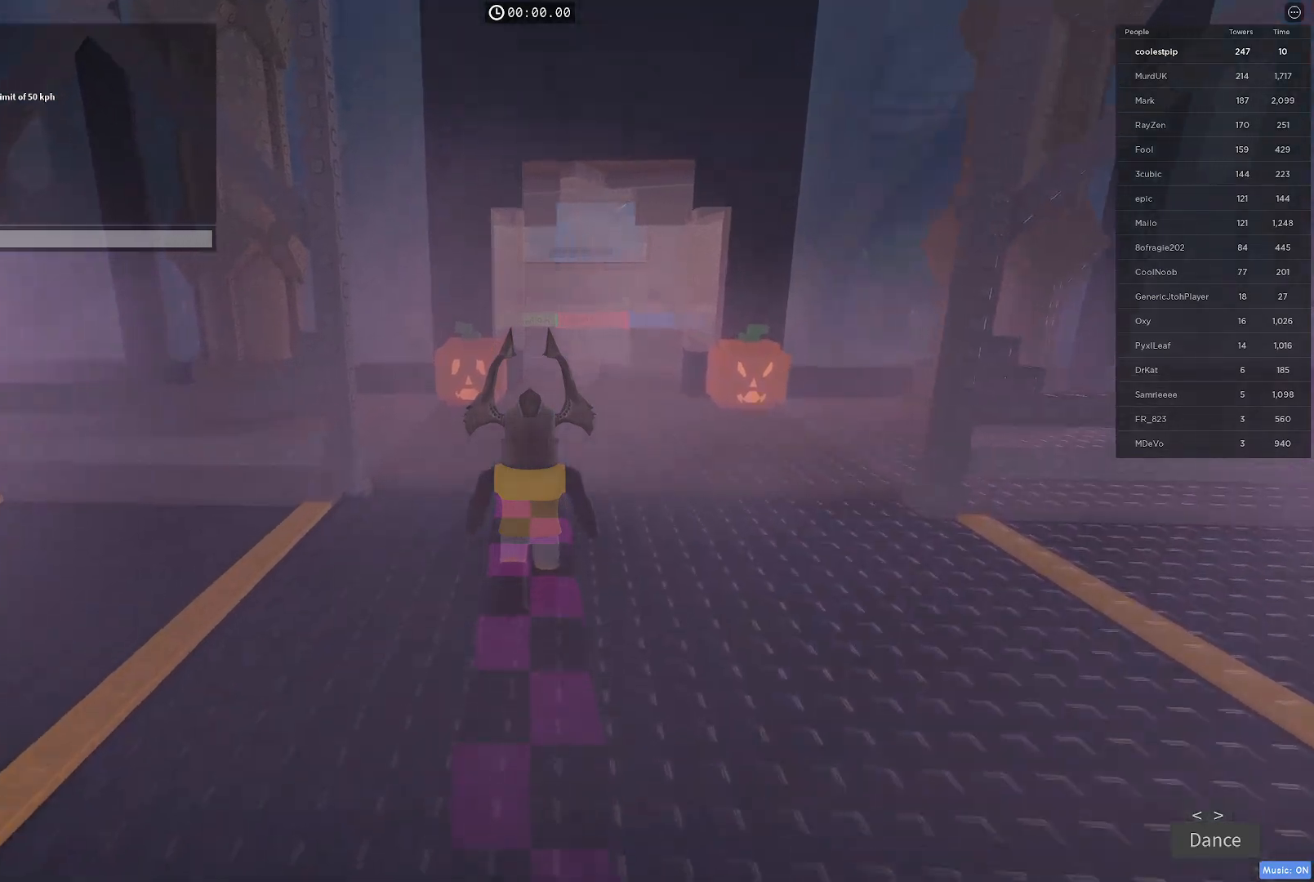
{"keys": ["w"], "events": []}
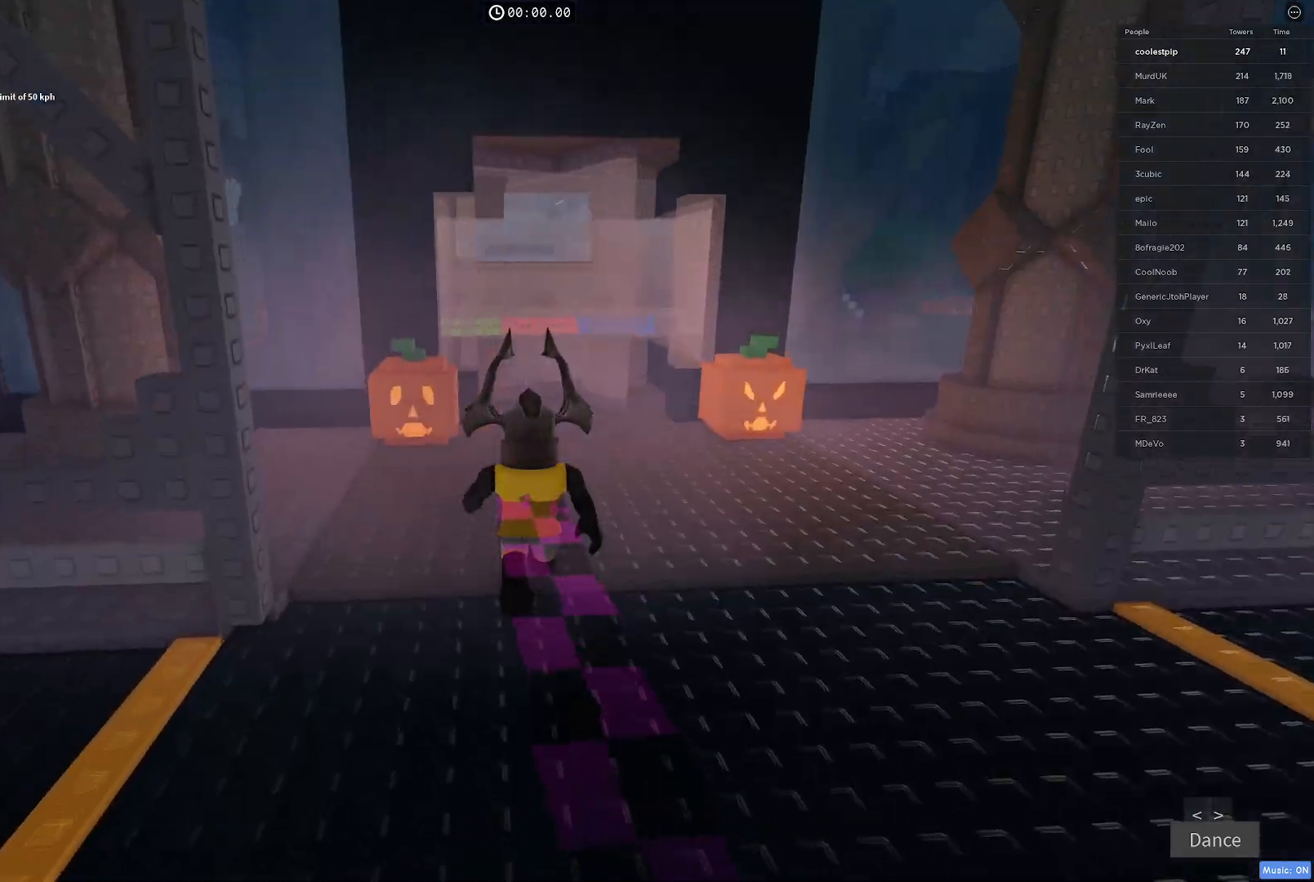
{"keys": ["w"], "events": []}
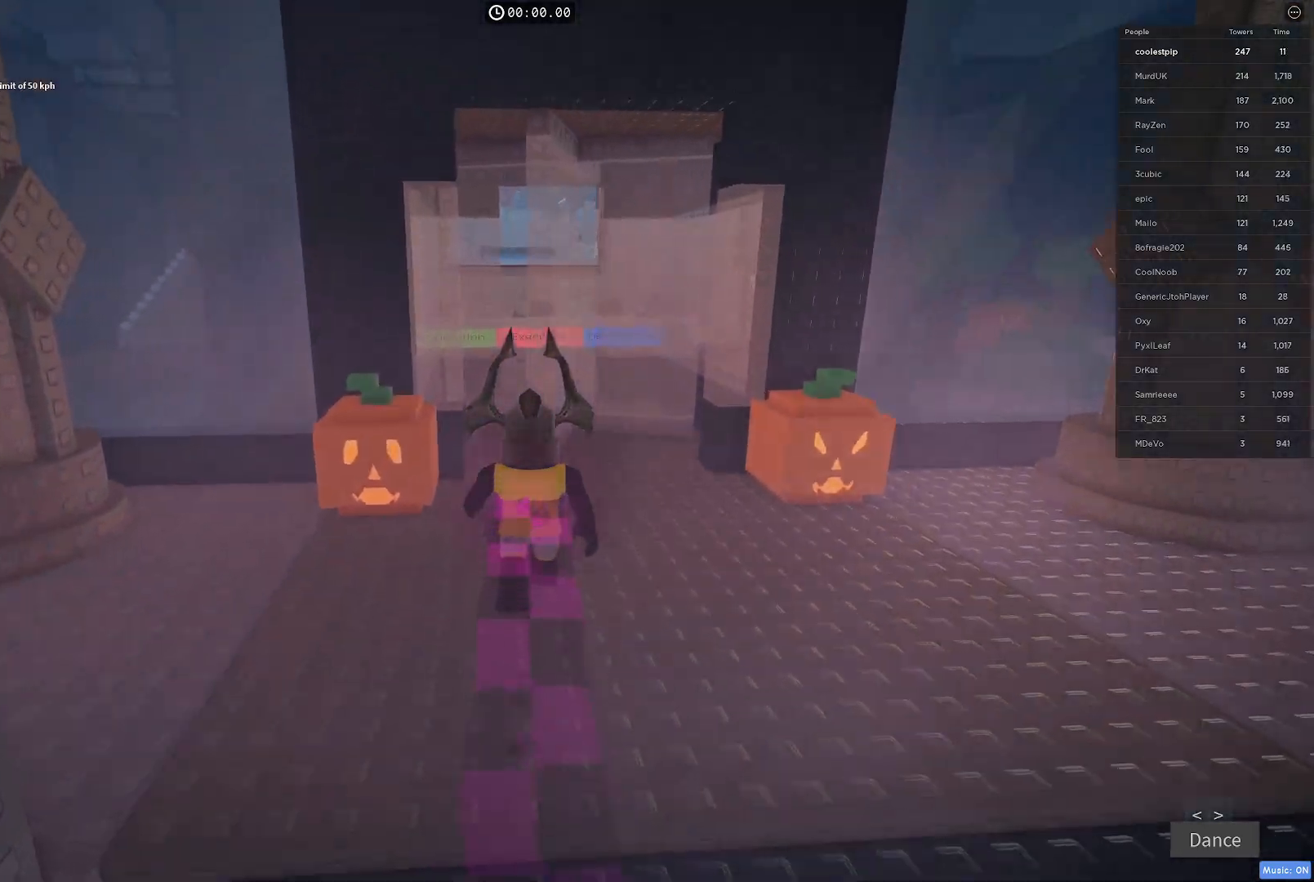
{"keys": ["w"], "events": []}
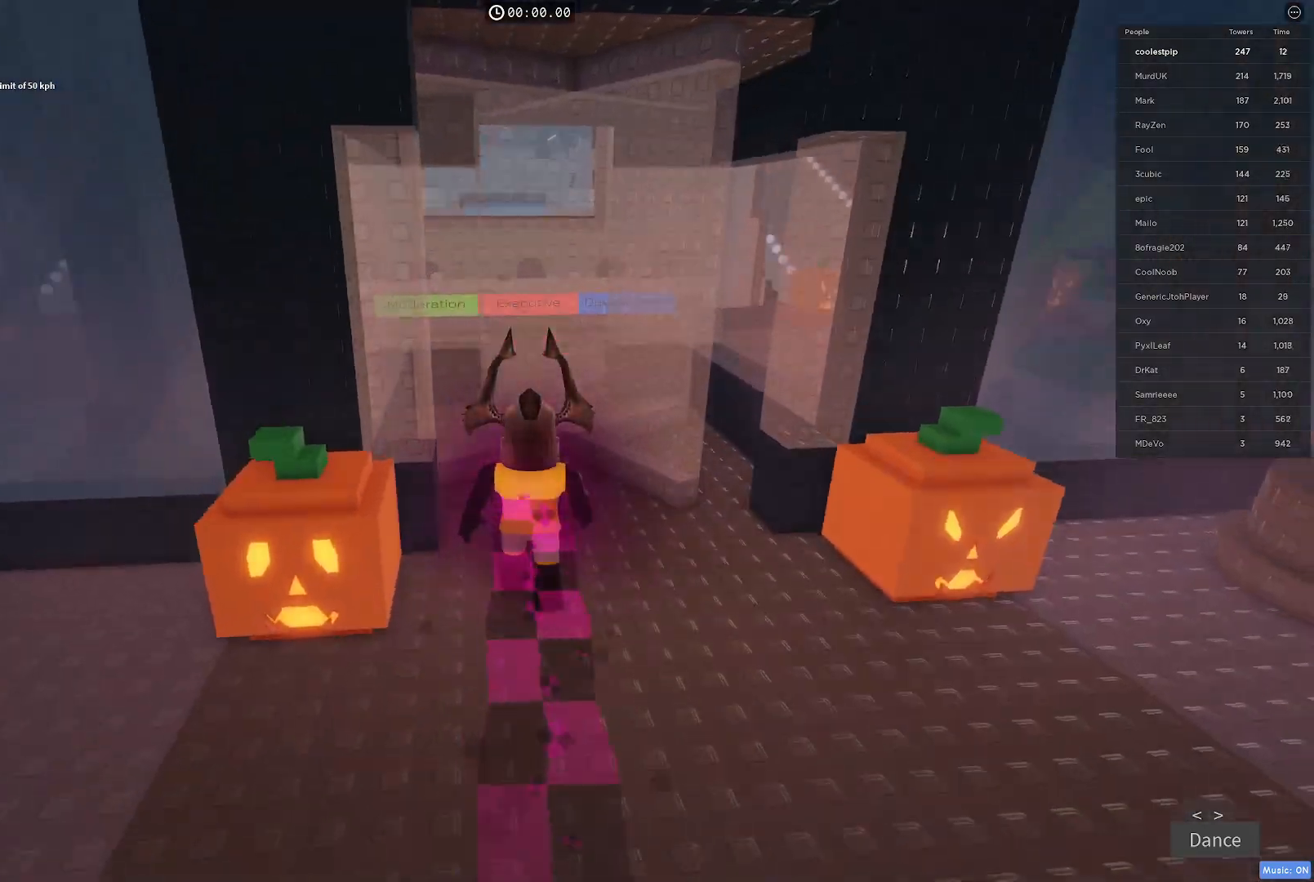
{"keys": ["w"], "events": [[300, "a", "down"], [484, "a", "up"]]}
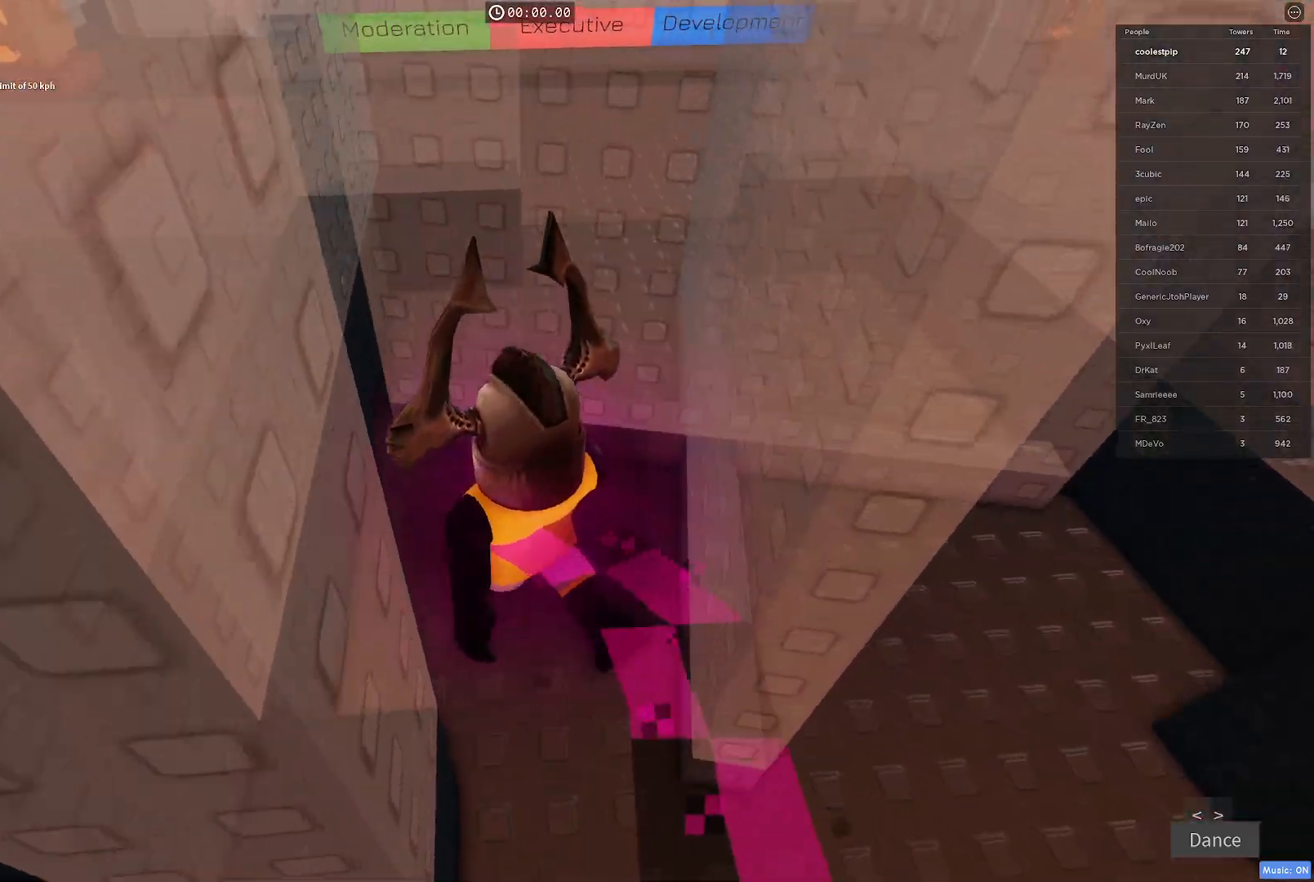
{"keys": ["w"], "events": []}
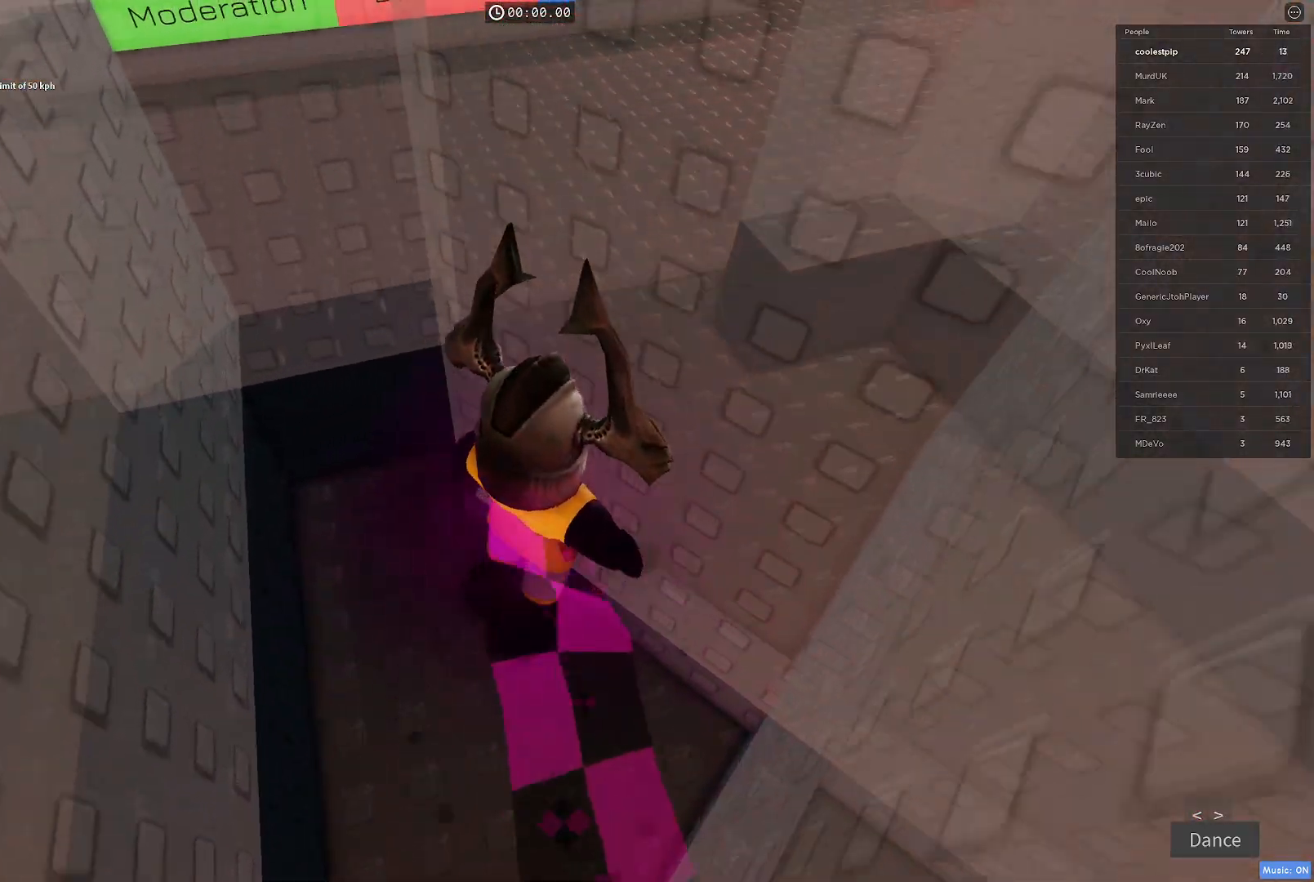
{"keys": ["w"], "events": []}
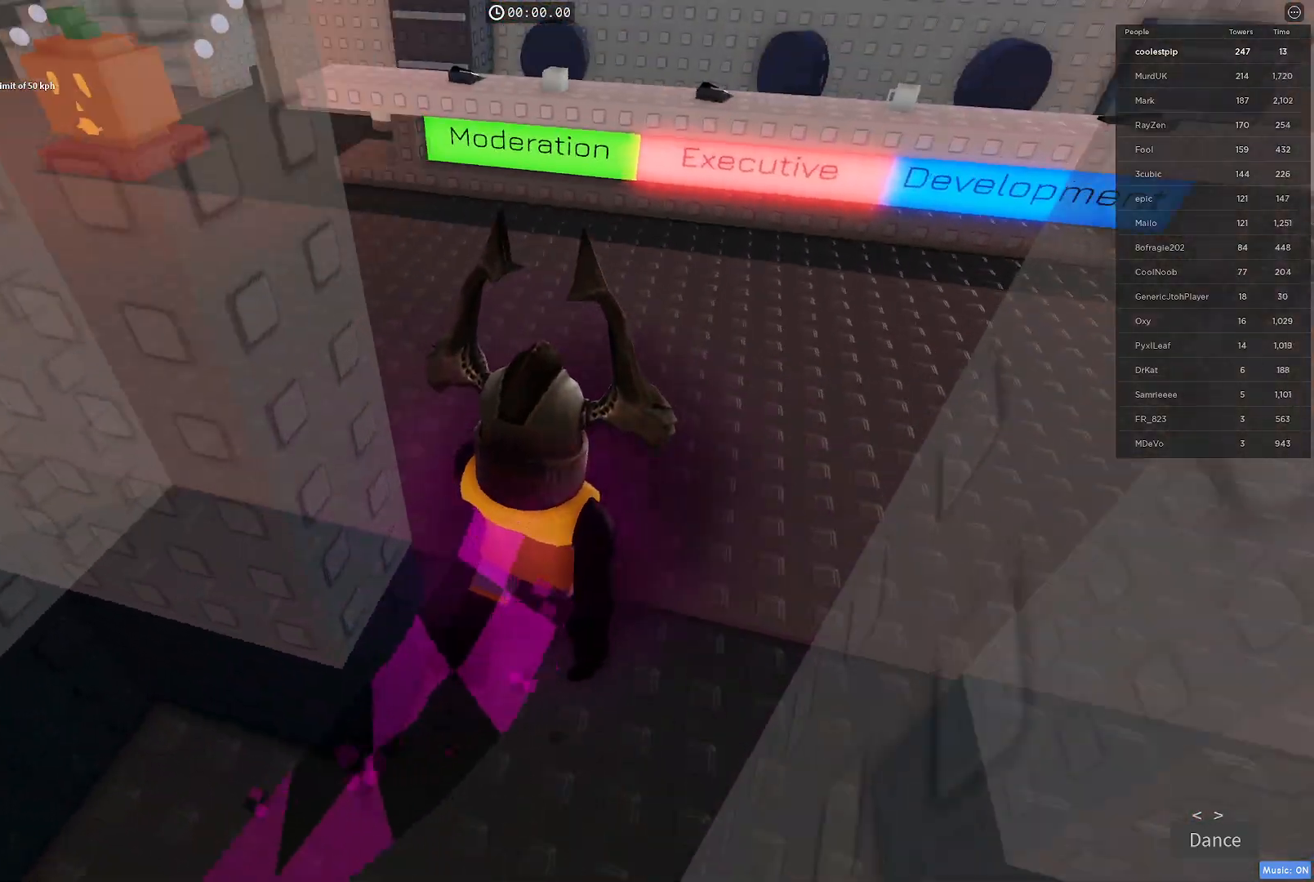
{"keys": ["w"], "events": []}
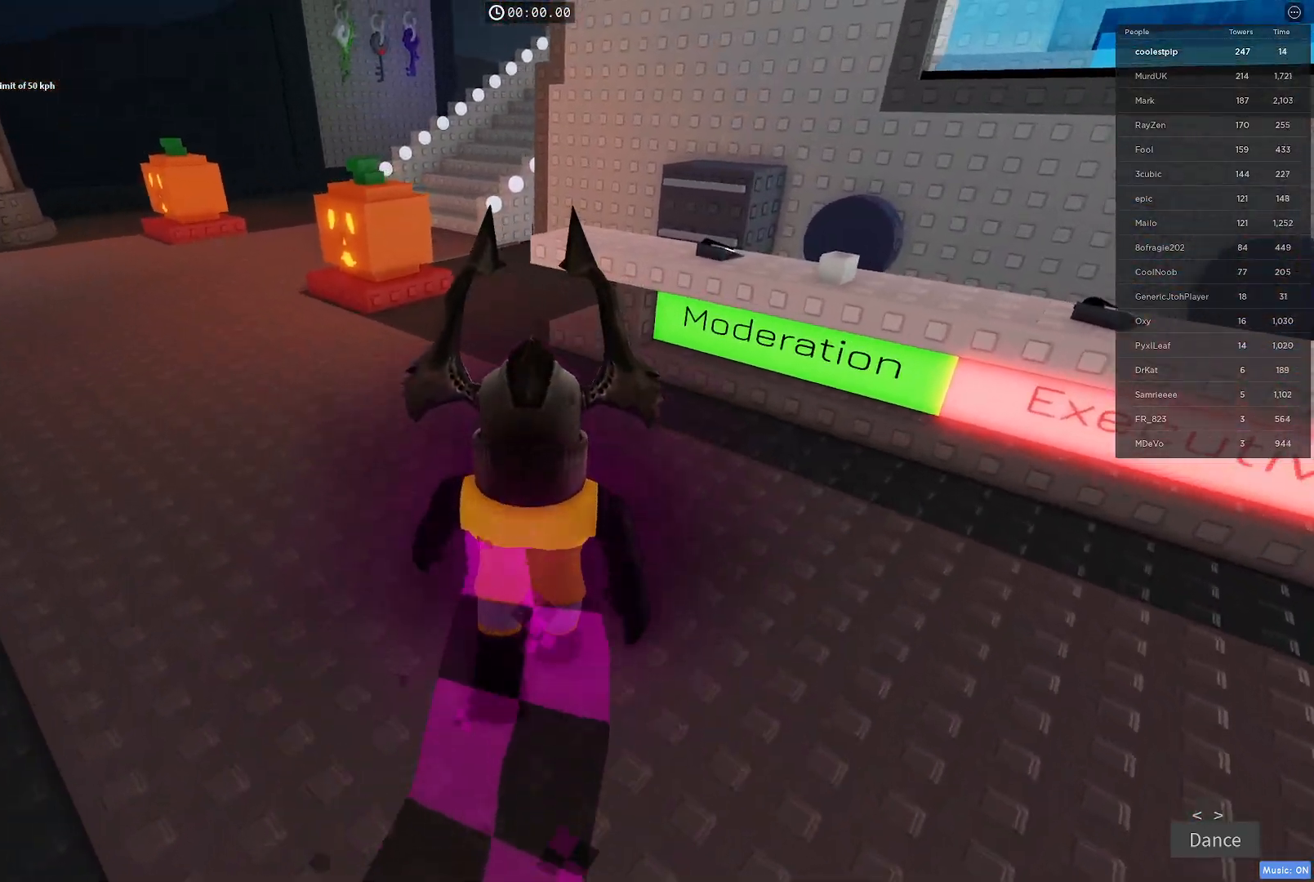
{"keys": ["w"], "events": []}